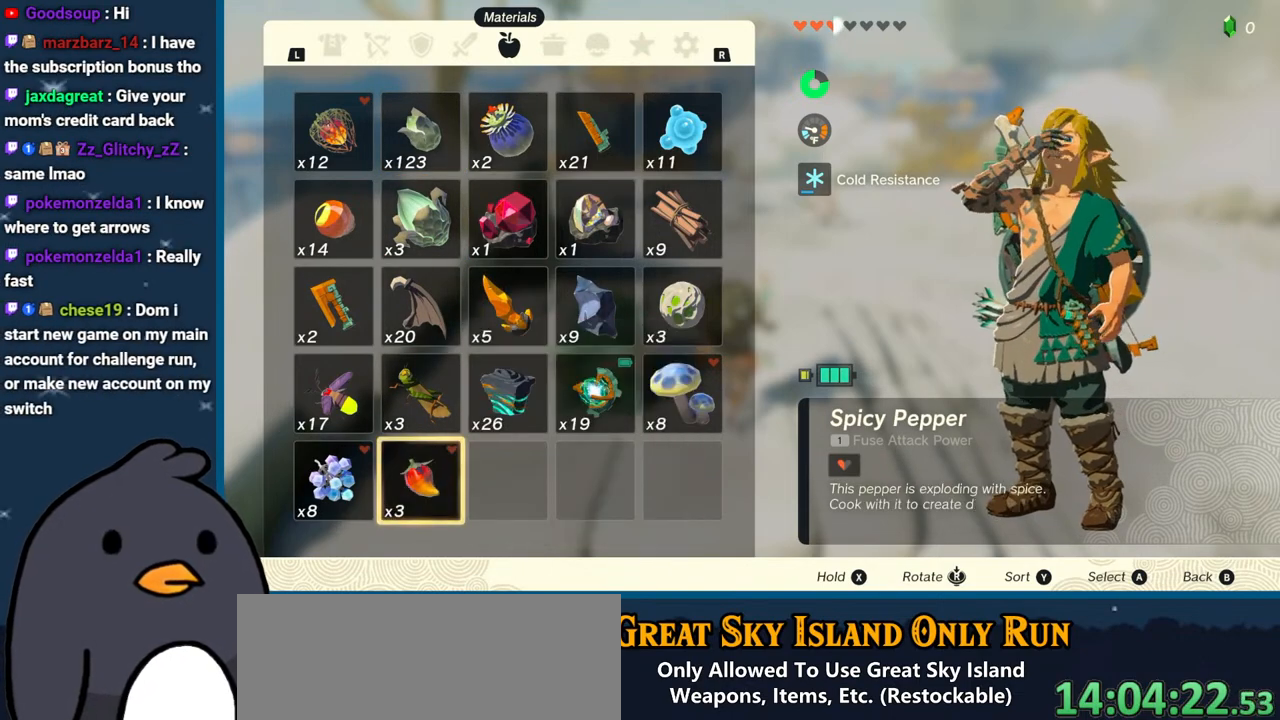
Gameplay with a controller (Nintendo layout); each line is a JSON object with the inputs held at the frame after it. "events" lists button and stick changes between this image and that frame as [ms after this image, input, new state], when the widget could be followed in between. Not read: L3 R3.
{"buttons": [], "left_stick": "up", "right_stick": "center", "events": [[100, "left_stick", "up"], [267, "B", "down"], [350, "B", "up"]]}
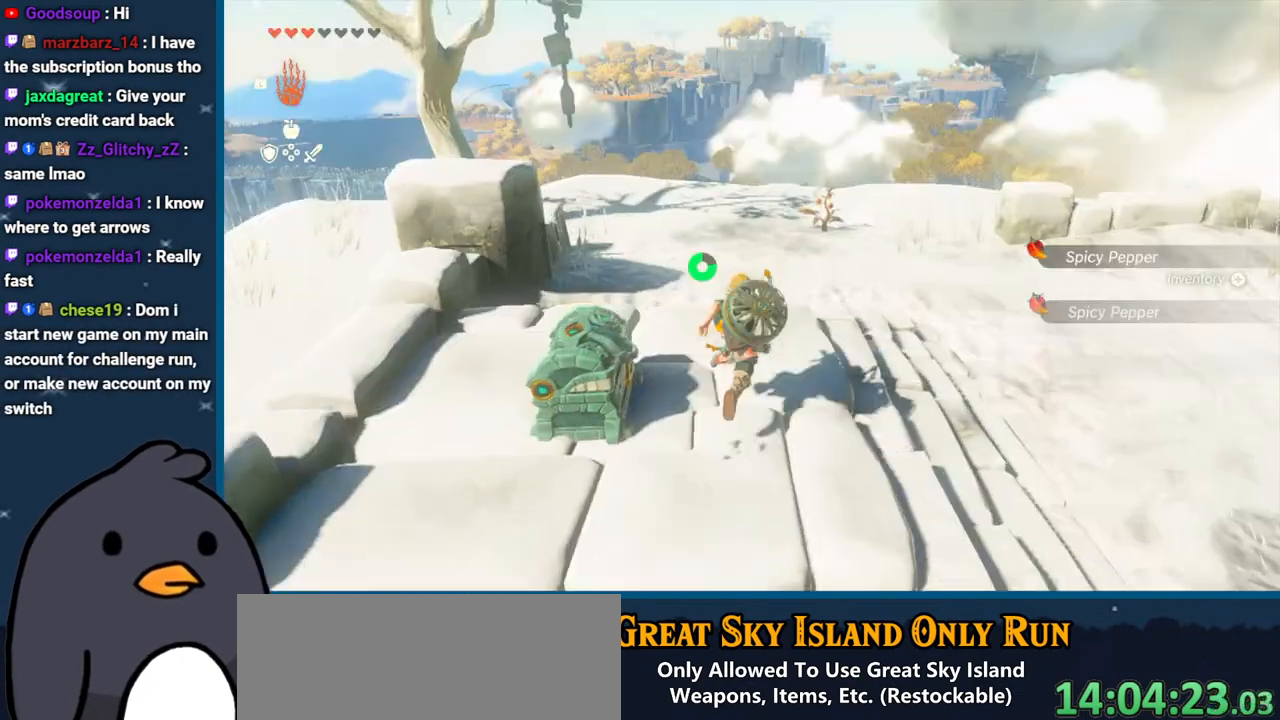
{"buttons": [], "left_stick": "up", "right_stick": "center", "events": [[133, "right_stick", "up"], [267, "right_stick", "center"]]}
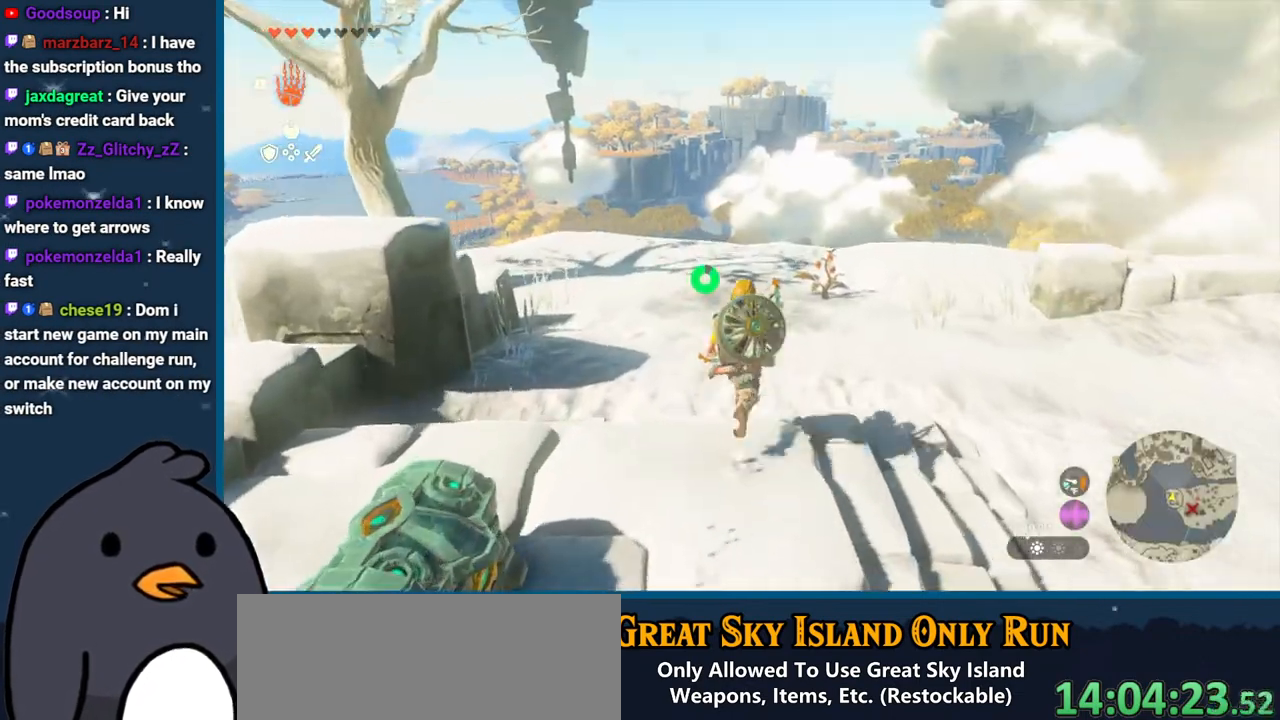
{"buttons": [], "left_stick": "up-right", "right_stick": "center", "events": [[67, "left_stick", "up-right"]]}
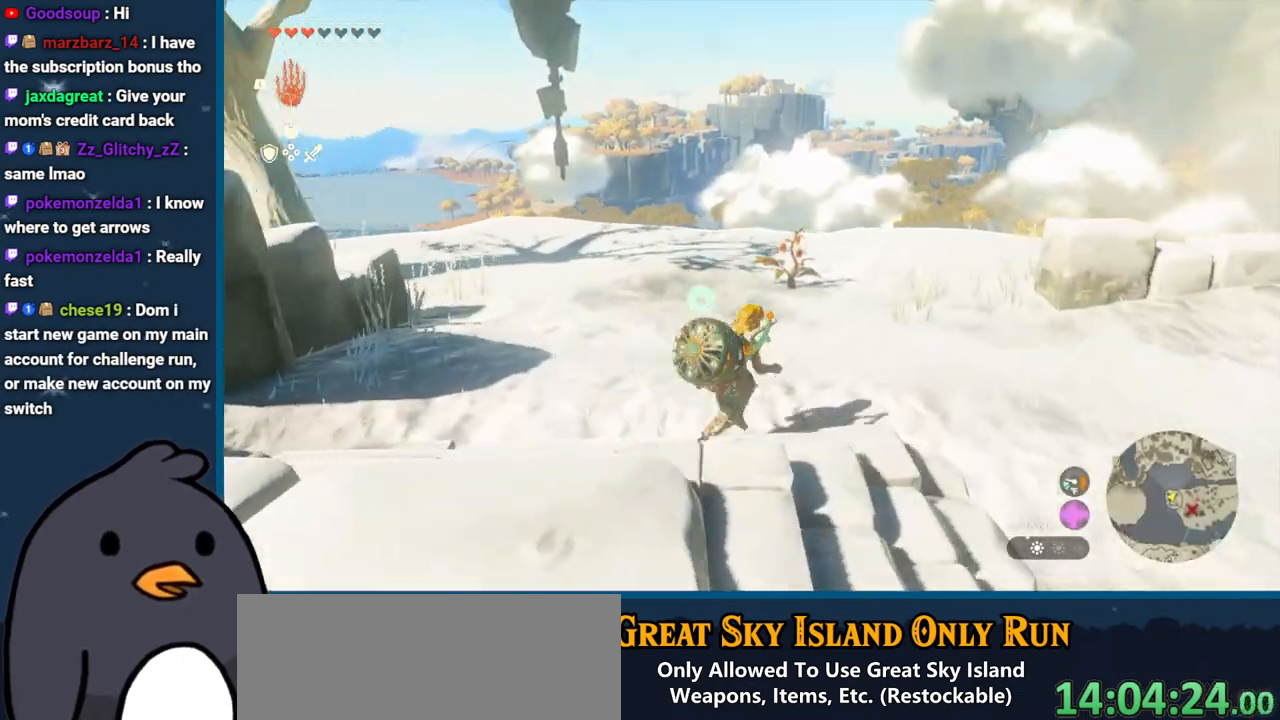
{"buttons": ["B"], "left_stick": "up", "right_stick": "center", "events": [[250, "B", "down"], [283, "left_stick", "up"]]}
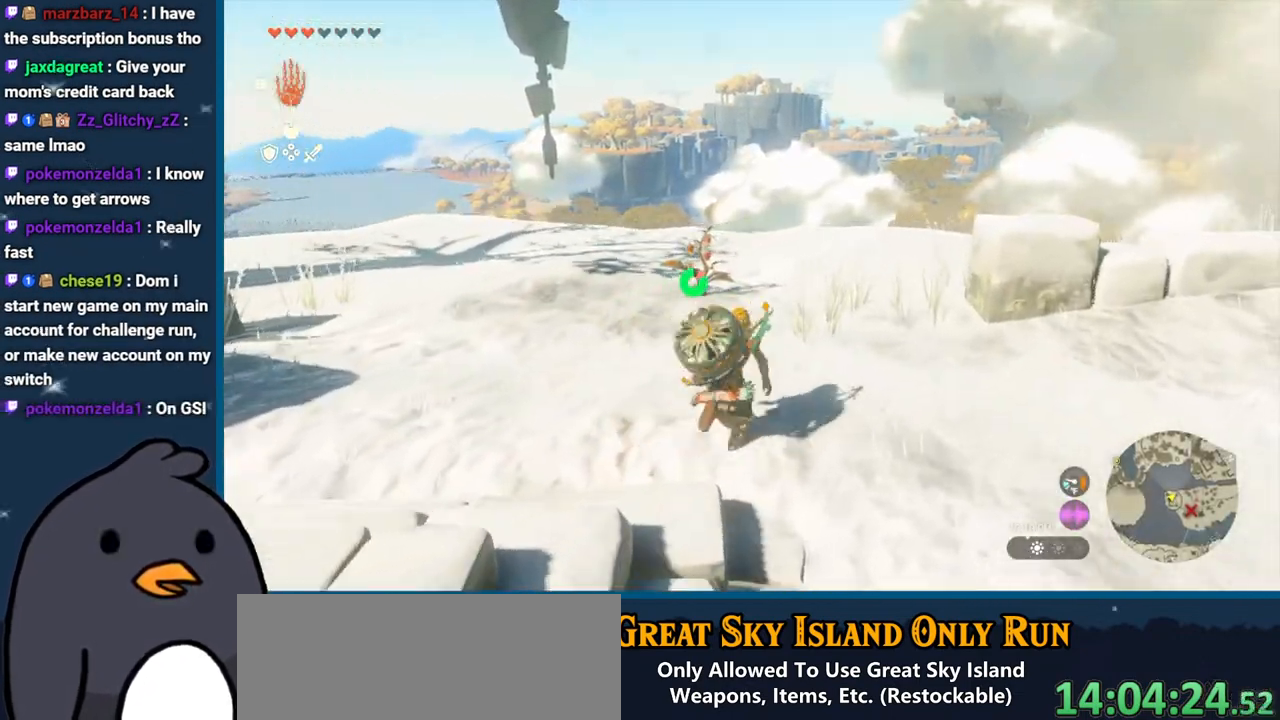
{"buttons": ["B"], "left_stick": "up-left", "right_stick": "center", "events": [[450, "left_stick", "up-left"]]}
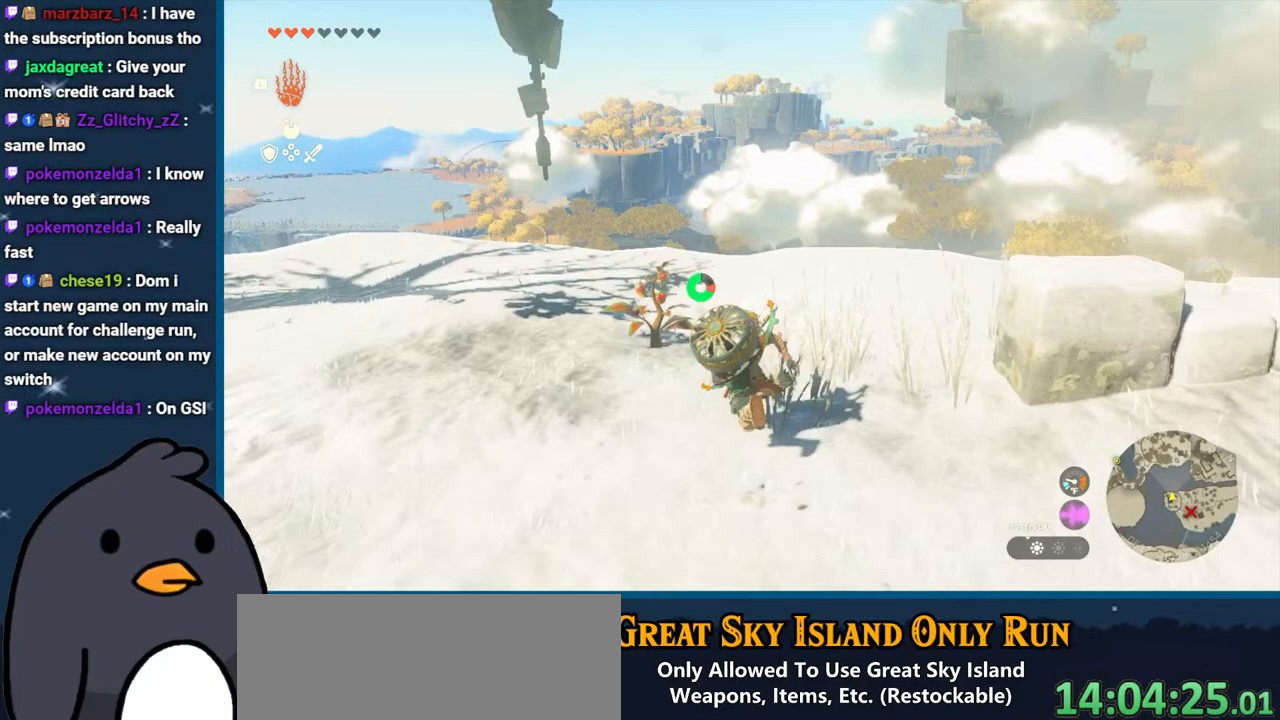
{"buttons": [], "left_stick": "center", "right_stick": "center", "events": [[83, "B", "up"], [183, "A", "down"], [267, "A", "up"], [333, "left_stick", "center"], [350, "A", "down"], [450, "A", "up"]]}
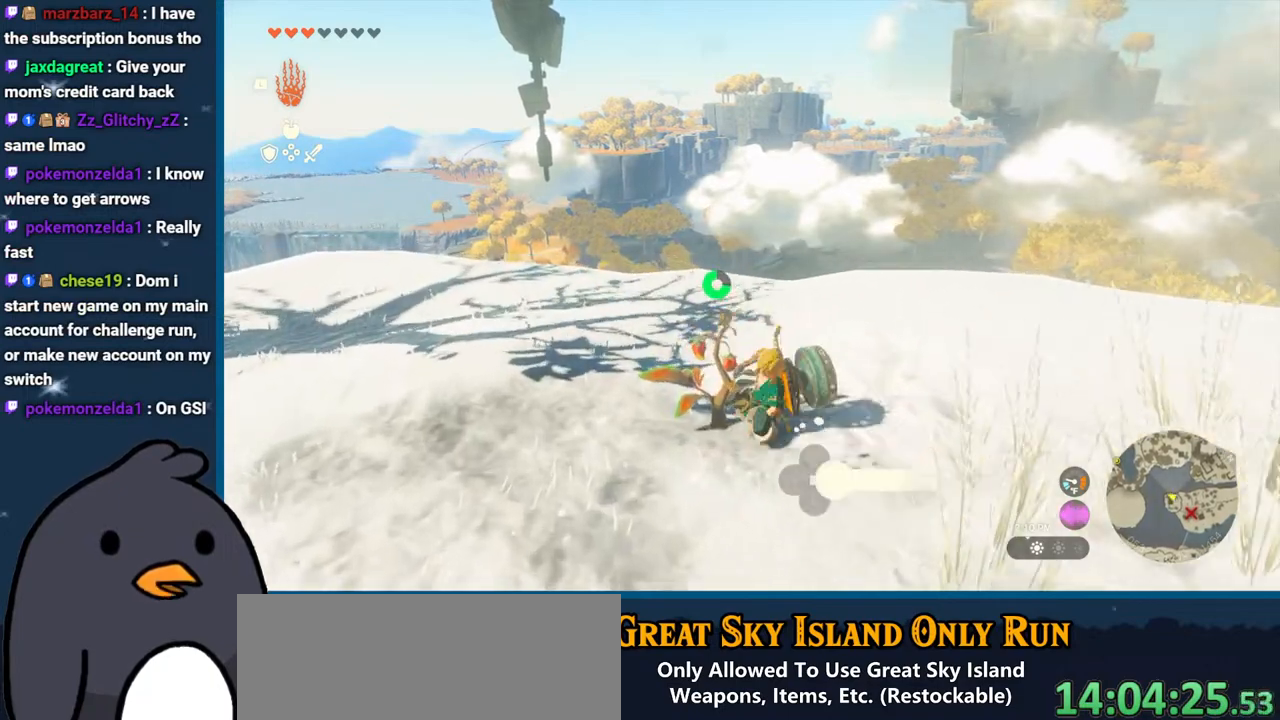
{"buttons": [], "left_stick": "center", "right_stick": "center", "events": [[17, "A", "down"], [100, "A", "up"], [183, "A", "down"], [283, "A", "up"], [350, "A", "down"], [483, "A", "up"]]}
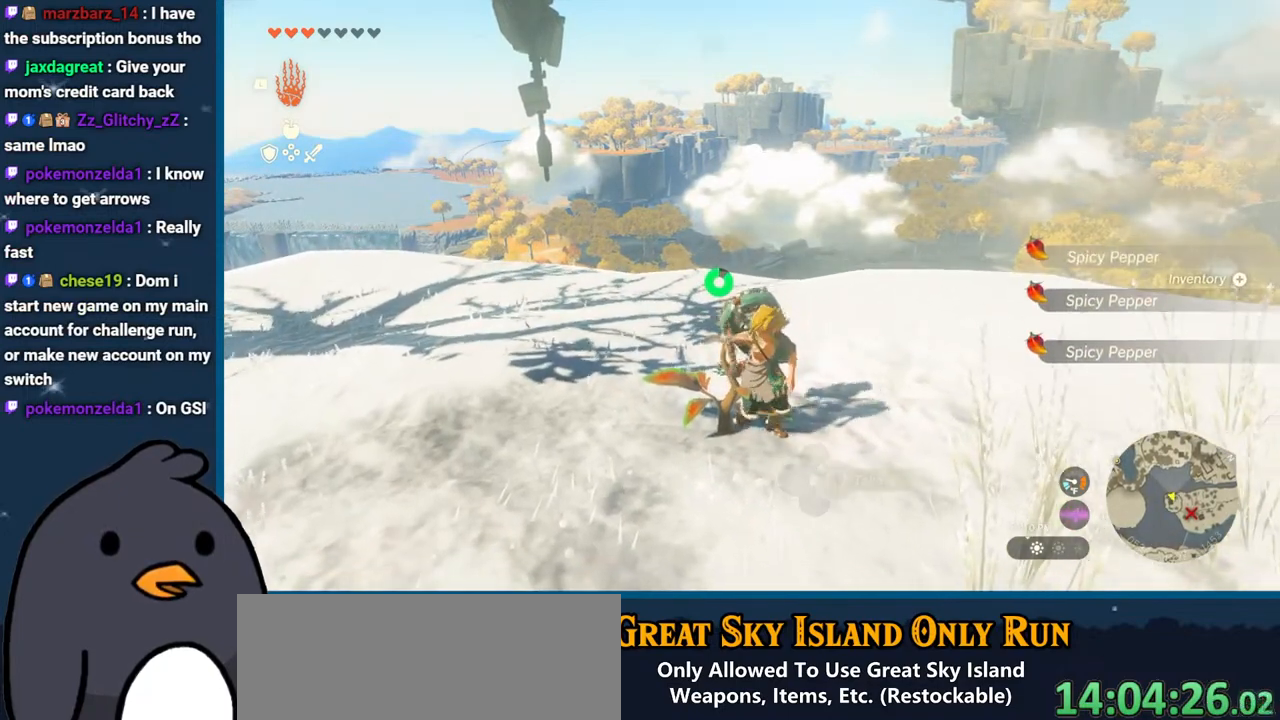
{"buttons": [], "left_stick": "center", "right_stick": "left", "events": [[33, "A", "down"], [133, "A", "up"], [217, "A", "down"], [333, "A", "up"], [467, "right_stick", "left"]]}
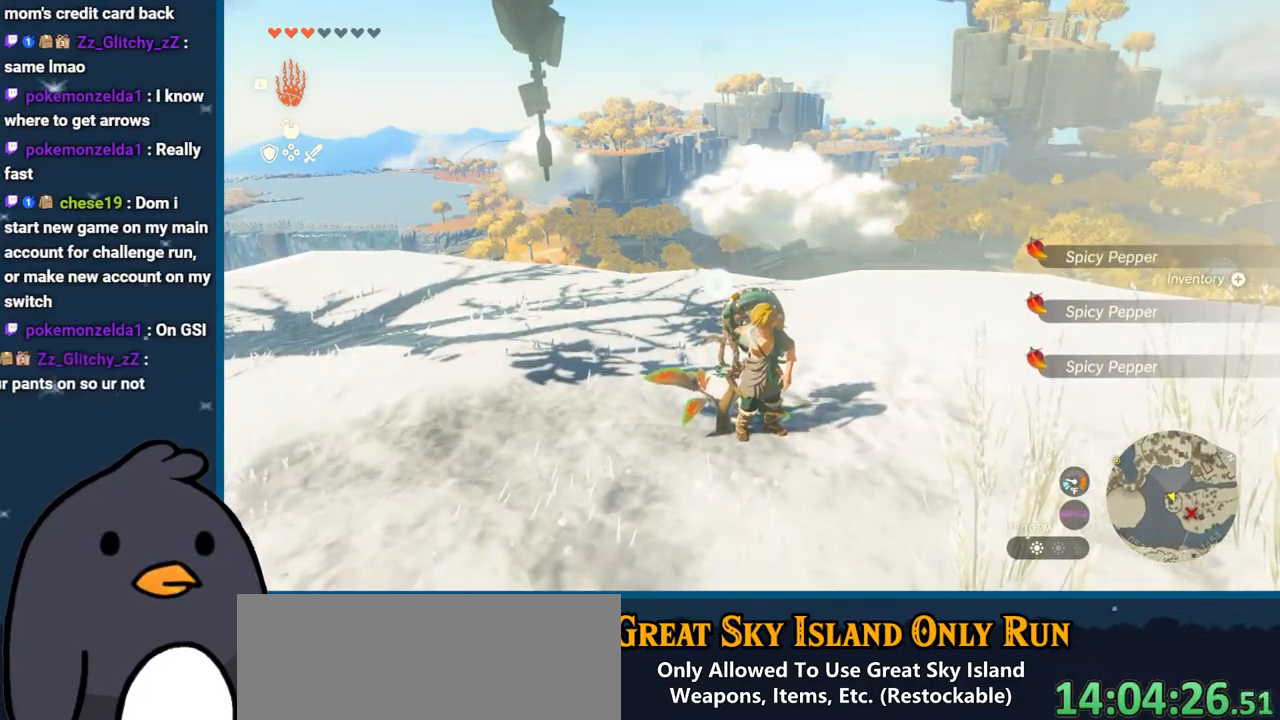
{"buttons": [], "left_stick": "center", "right_stick": "left", "events": []}
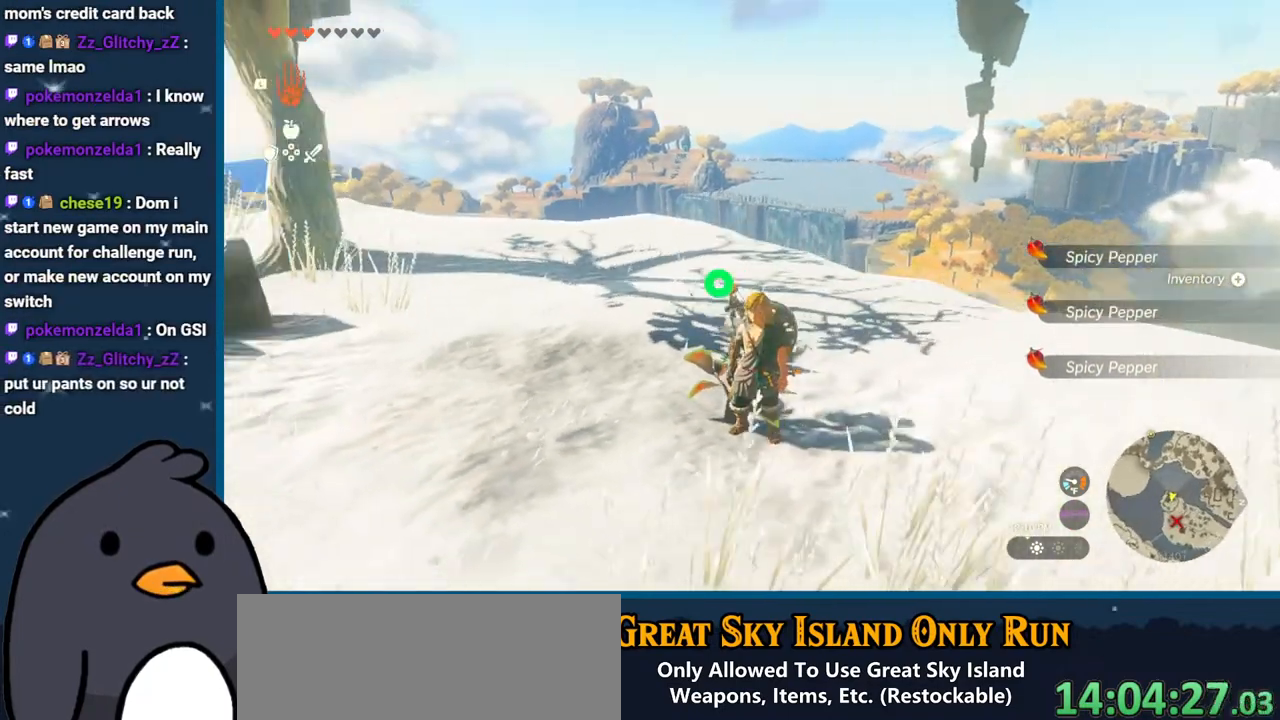
{"buttons": [], "left_stick": "center", "right_stick": "left", "events": [[200, "right_stick", "center"], [350, "right_stick", "left"]]}
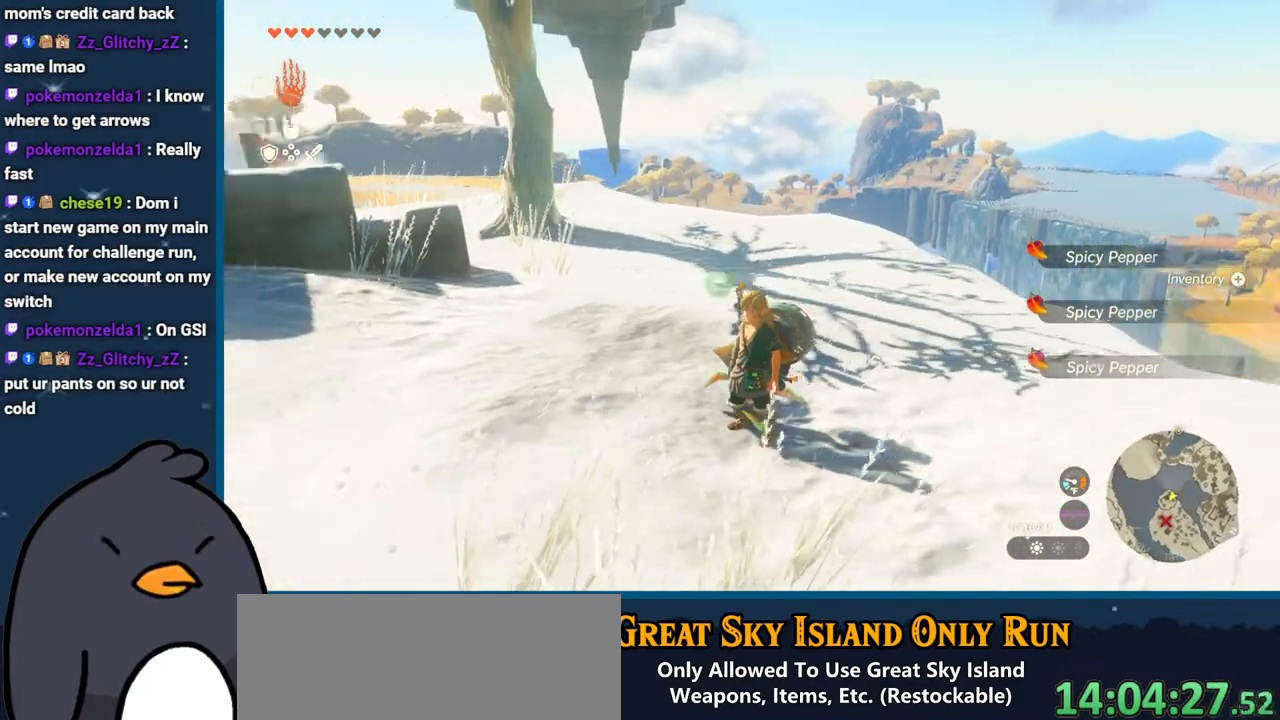
{"buttons": [], "left_stick": "center", "right_stick": "center", "events": [[350, "right_stick", "center"]]}
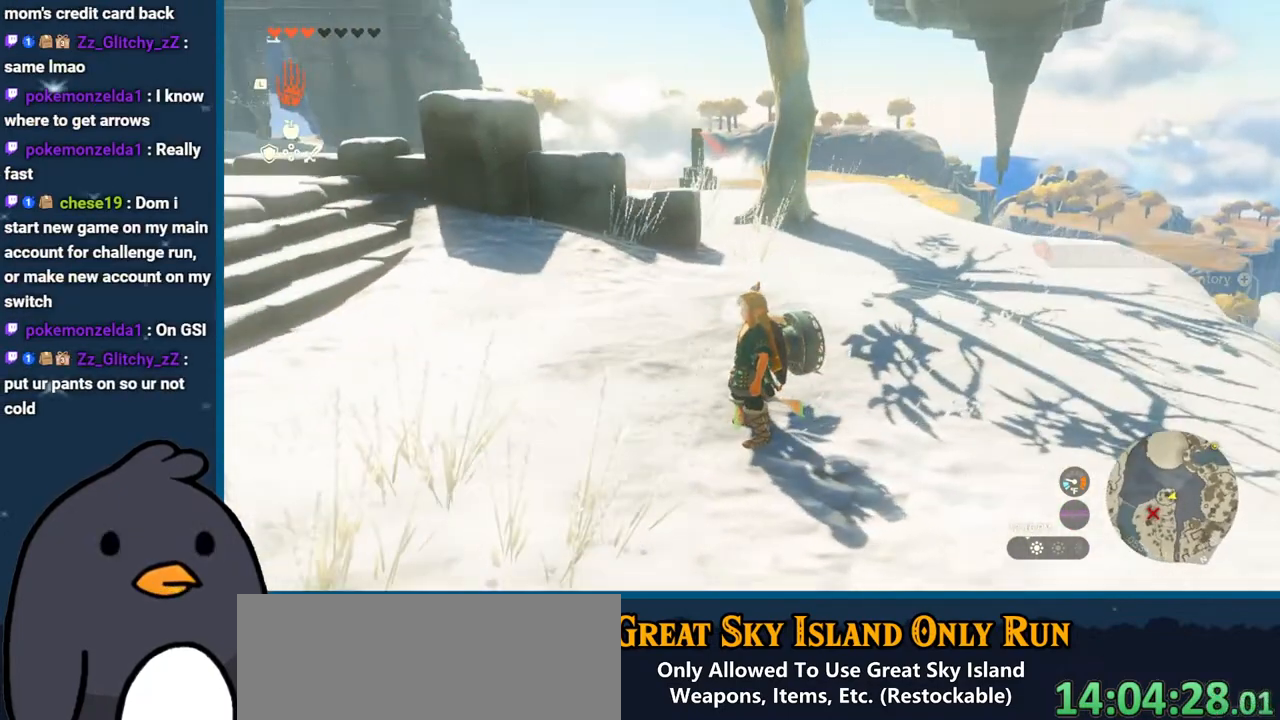
{"buttons": [], "left_stick": "center", "right_stick": "center", "events": []}
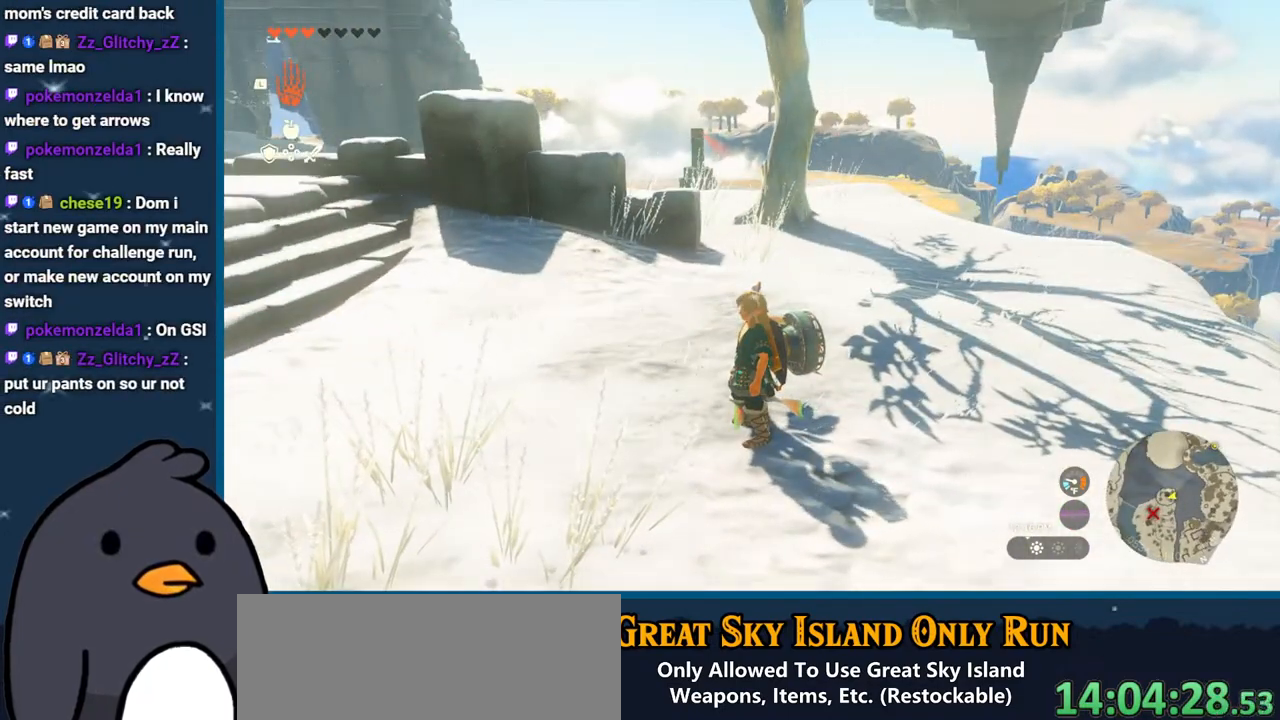
{"buttons": [], "left_stick": "center", "right_stick": "center", "events": []}
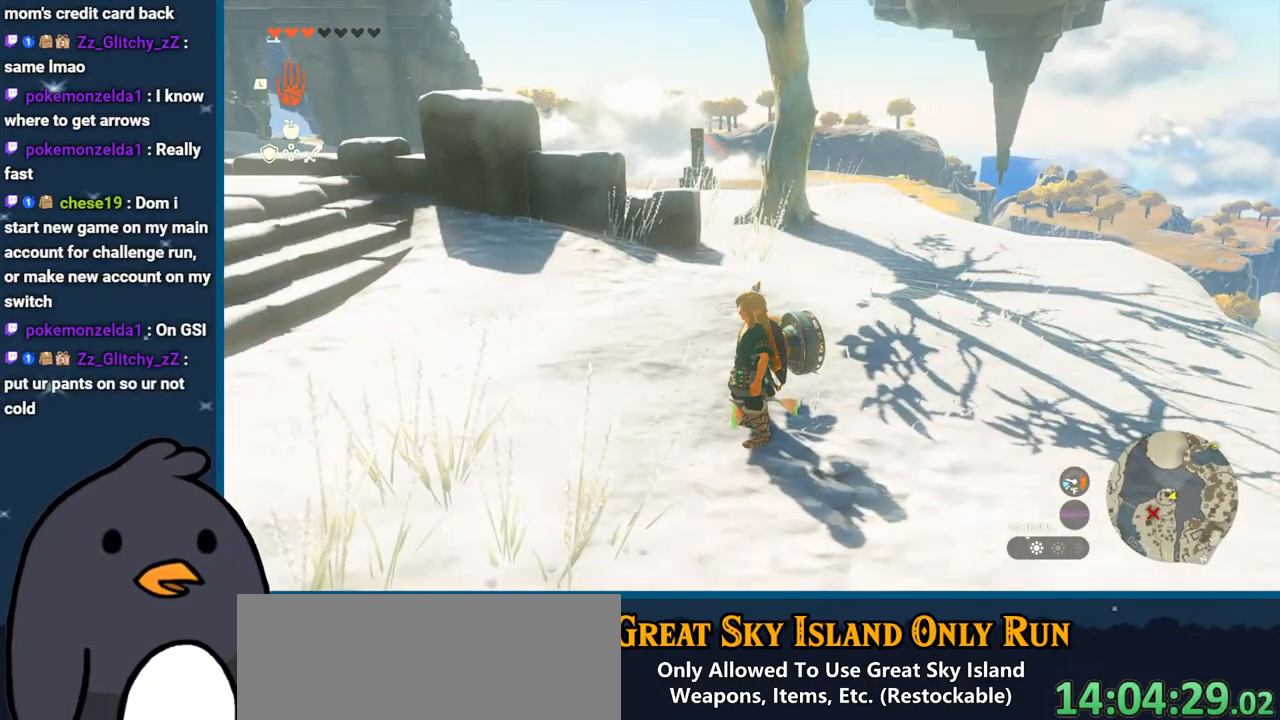
{"buttons": [], "left_stick": "center", "right_stick": "center", "events": []}
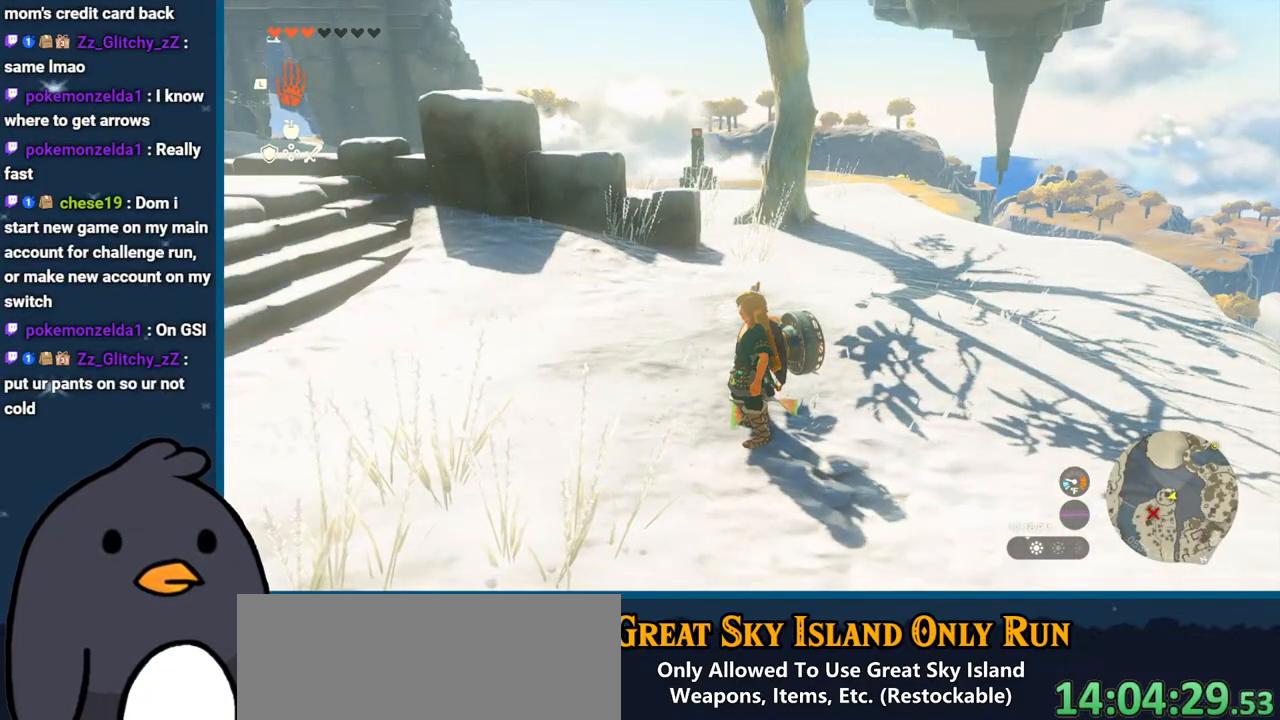
{"buttons": [], "left_stick": "center", "right_stick": "center", "events": []}
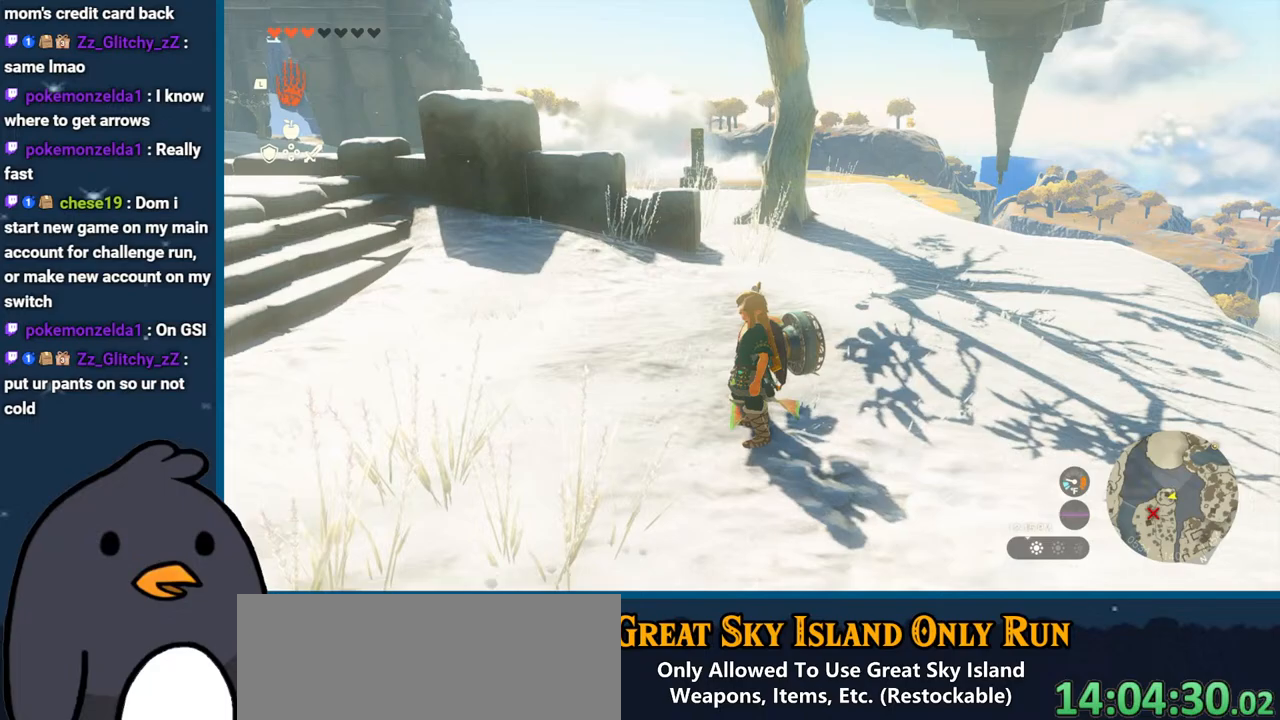
{"buttons": ["B"], "left_stick": "up", "right_stick": "center", "events": [[150, "left_stick", "up"], [300, "B", "down"]]}
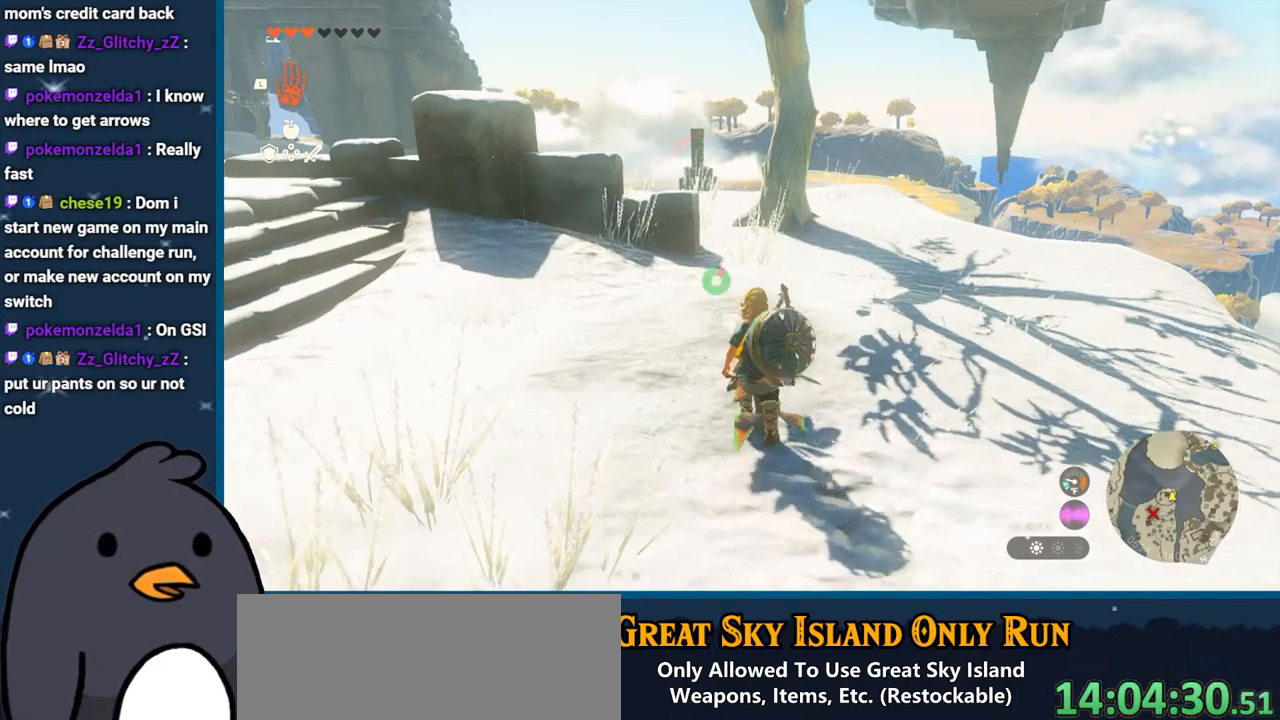
{"buttons": ["B"], "left_stick": "up", "right_stick": "center", "events": []}
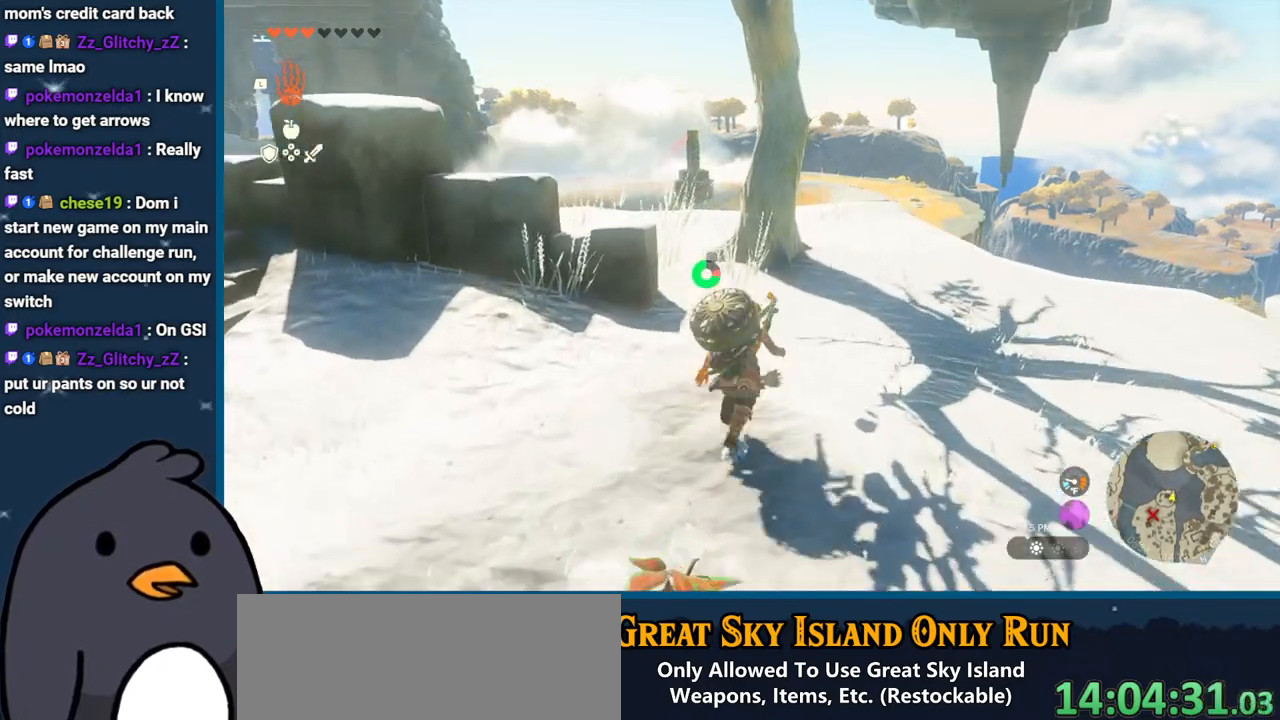
{"buttons": [], "left_stick": "up", "right_stick": "left", "events": [[17, "B", "up"], [317, "right_stick", "left"]]}
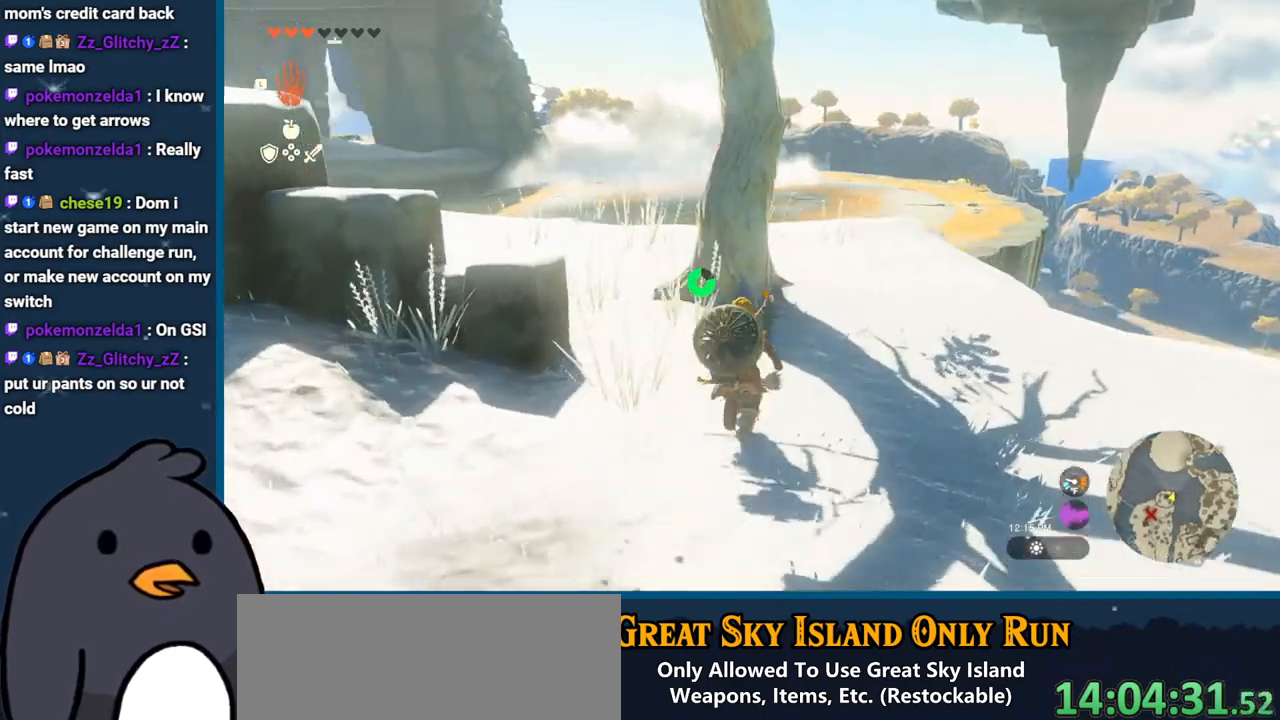
{"buttons": [], "left_stick": "up-left", "right_stick": "center", "events": [[100, "right_stick", "center"], [433, "left_stick", "up-left"]]}
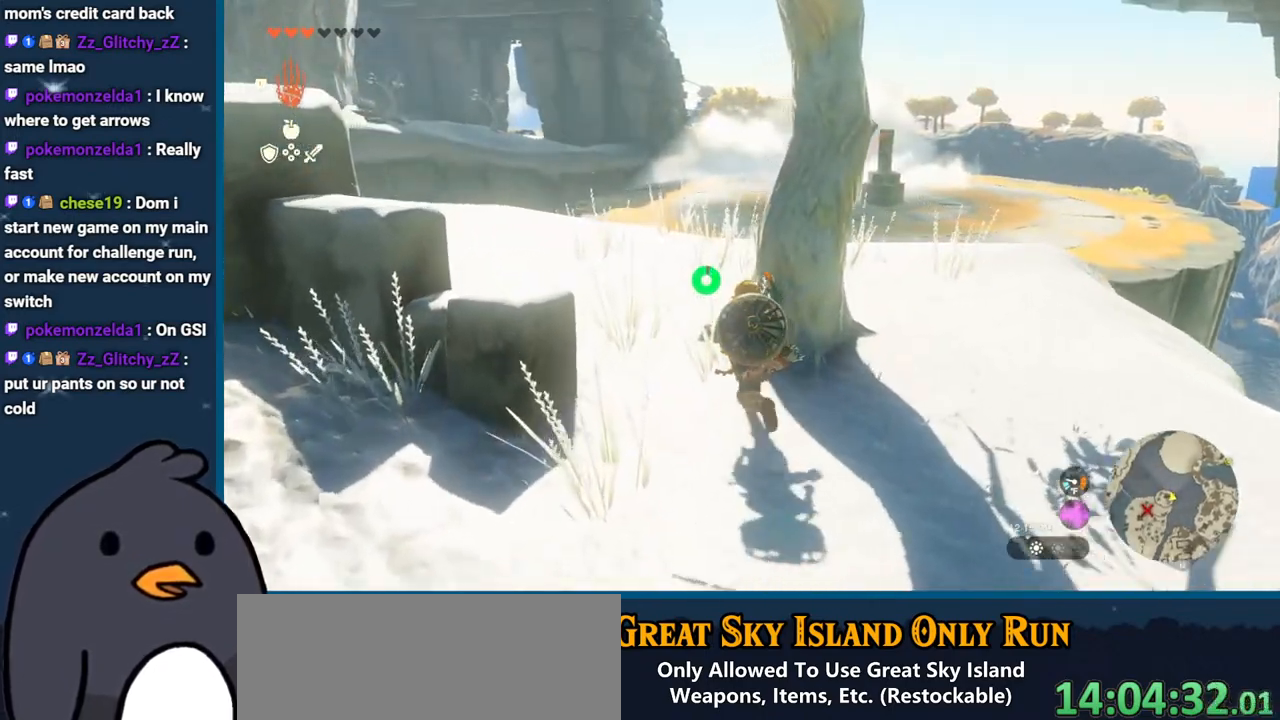
{"buttons": [], "left_stick": "up", "right_stick": "down-right", "events": [[183, "left_stick", "up"], [200, "right_stick", "down-right"]]}
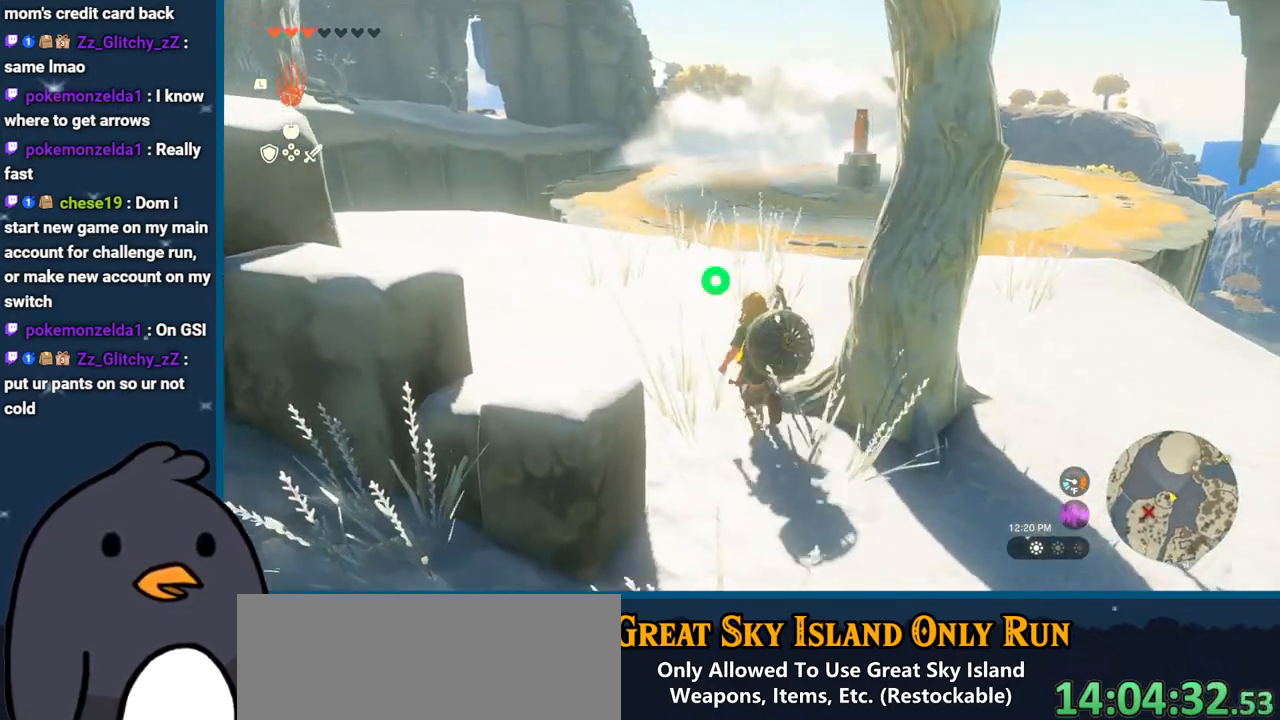
{"buttons": [], "left_stick": "up", "right_stick": "right", "events": [[367, "right_stick", "right"]]}
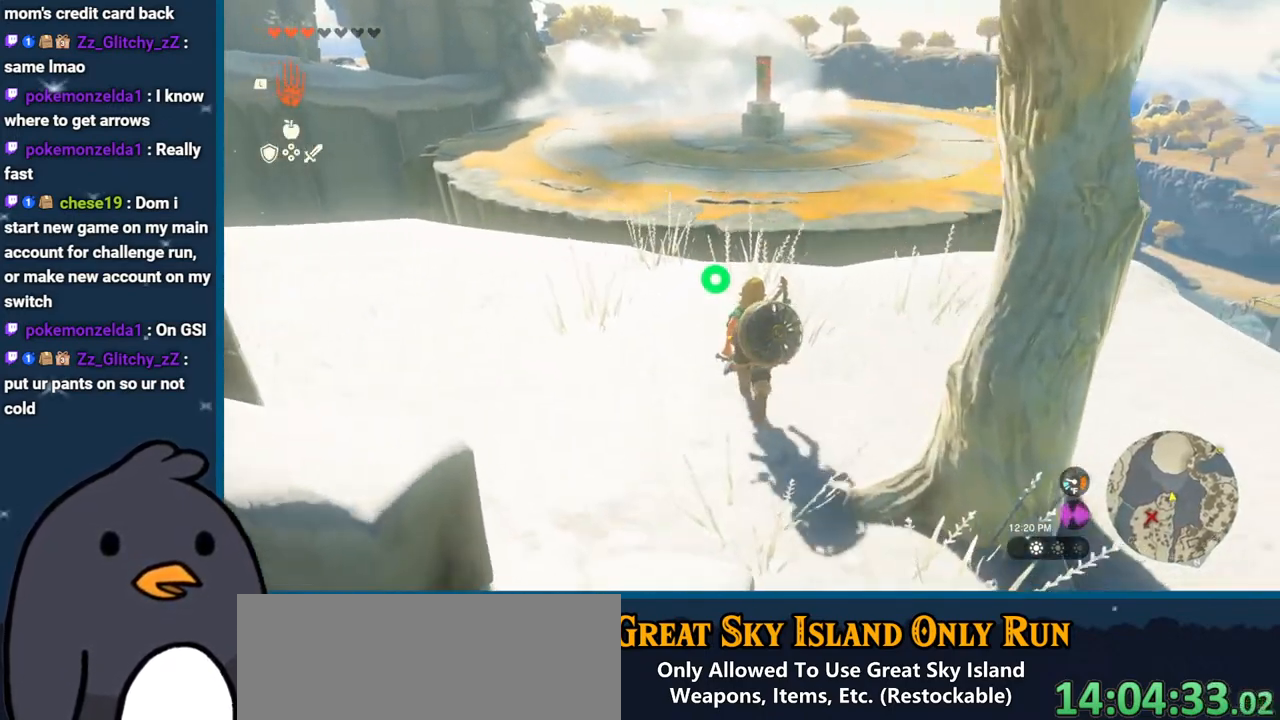
{"buttons": [], "left_stick": "up", "right_stick": "up-right", "events": [[200, "right_stick", "center"], [417, "right_stick", "up-right"]]}
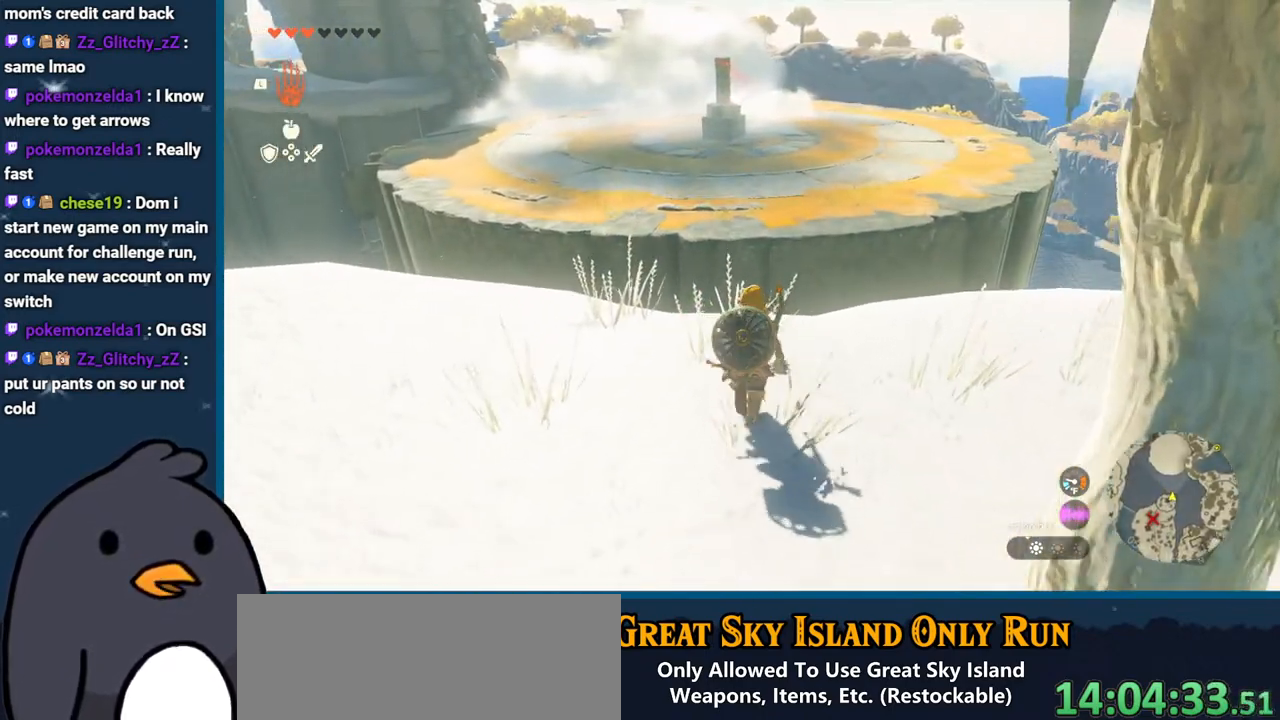
{"buttons": [], "left_stick": "down-right", "right_stick": "center", "events": [[50, "right_stick", "center"], [233, "left_stick", "right"], [300, "left_stick", "down-right"]]}
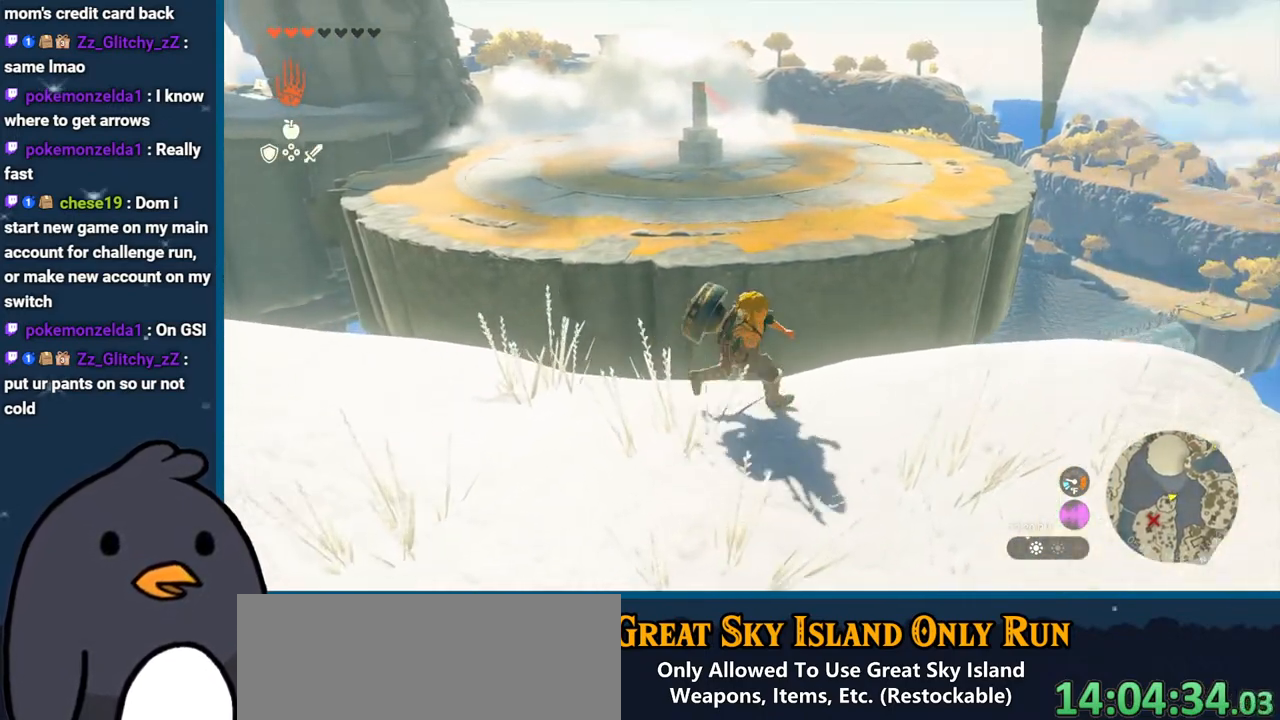
{"buttons": [], "left_stick": "up", "right_stick": "center", "events": [[50, "right_stick", "down-right"], [67, "left_stick", "right"], [267, "left_stick", "up-right"], [333, "right_stick", "up-right"], [383, "left_stick", "up"], [383, "right_stick", "center"]]}
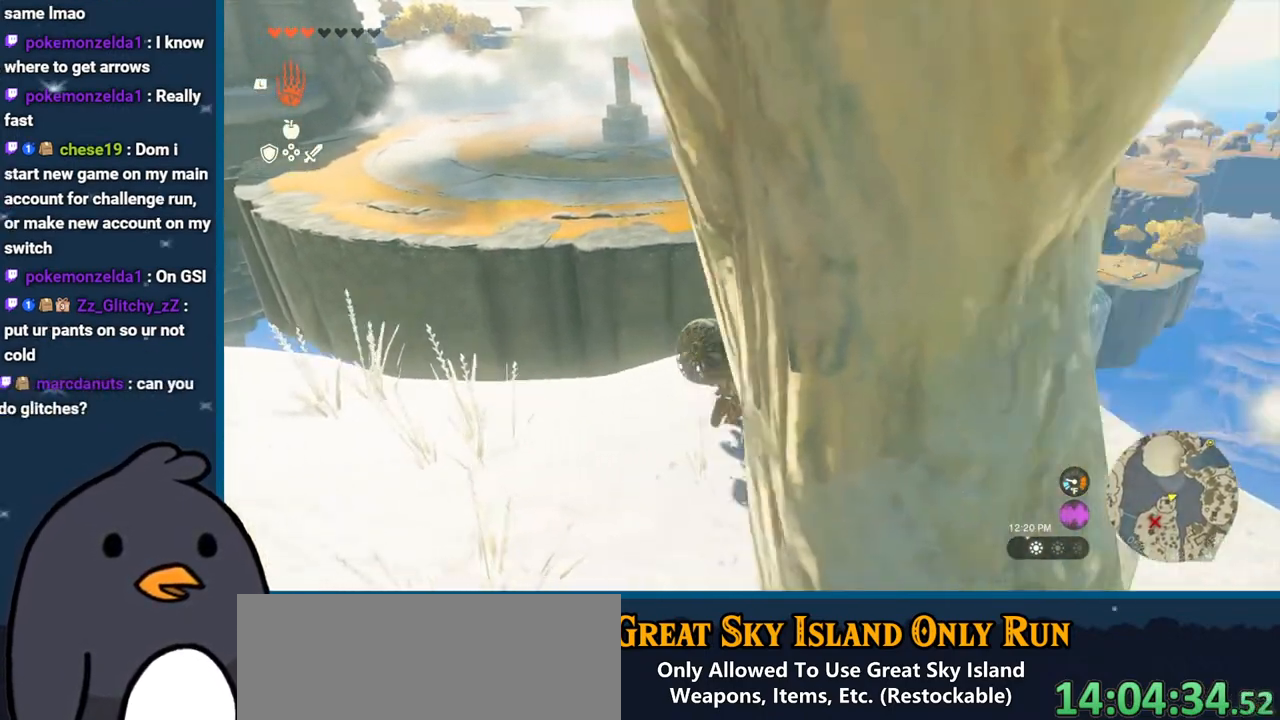
{"buttons": ["X"], "left_stick": "up", "right_stick": "center", "events": [[17, "B", "down"], [283, "B", "up"], [383, "X", "down"]]}
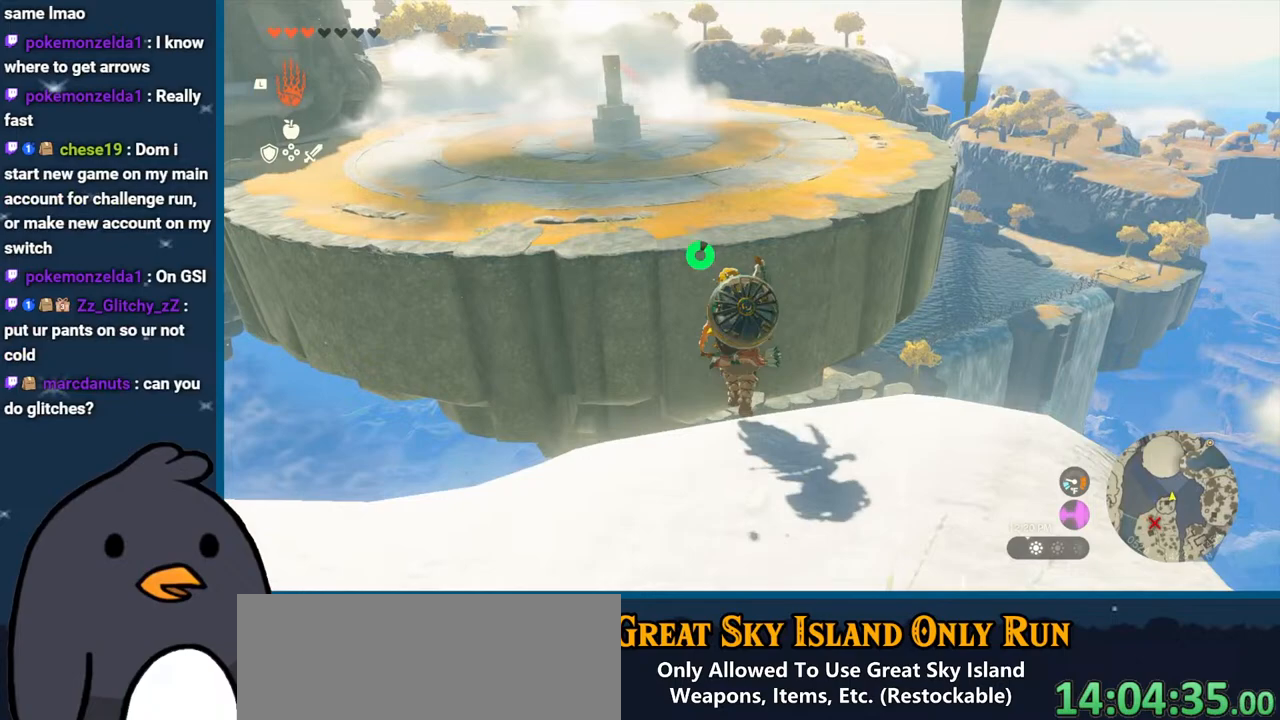
{"buttons": [], "left_stick": "up", "right_stick": "up-left", "events": [[17, "X", "up"], [33, "X", "down"], [150, "X", "up"], [217, "X", "down"], [317, "X", "up"], [483, "right_stick", "up-left"]]}
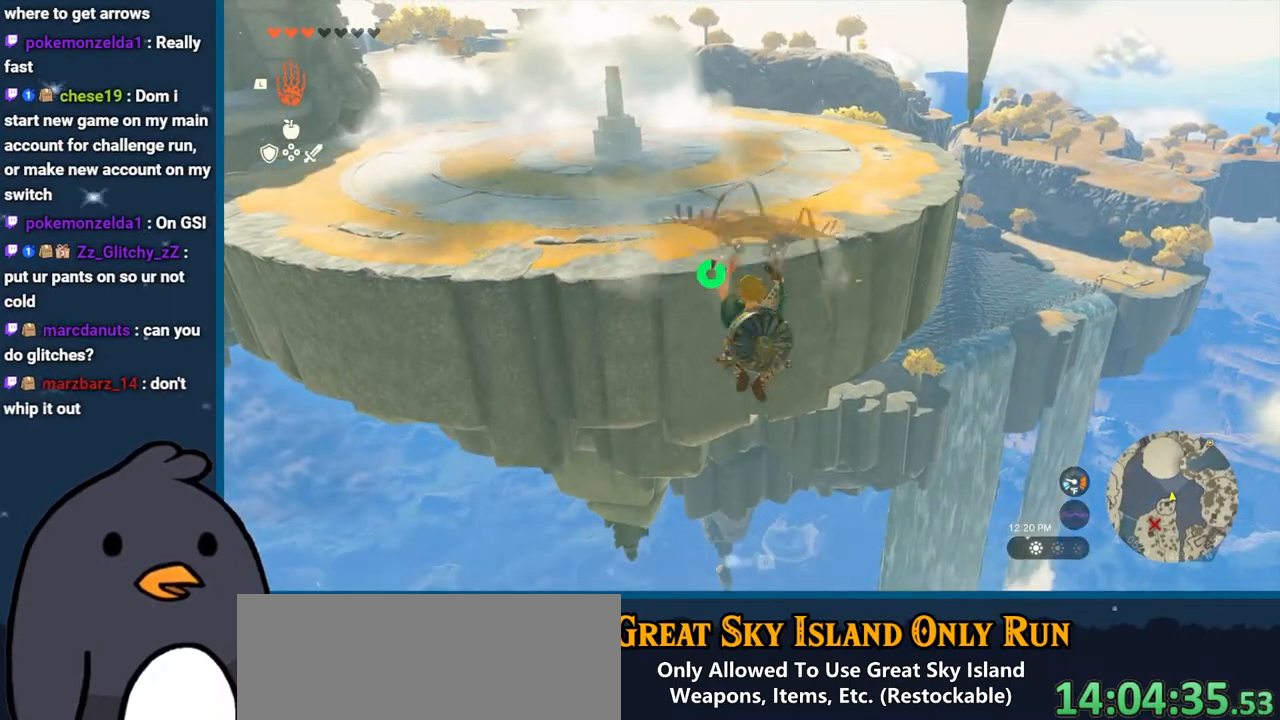
{"buttons": [], "left_stick": "up", "right_stick": "center", "events": [[217, "right_stick", "center"]]}
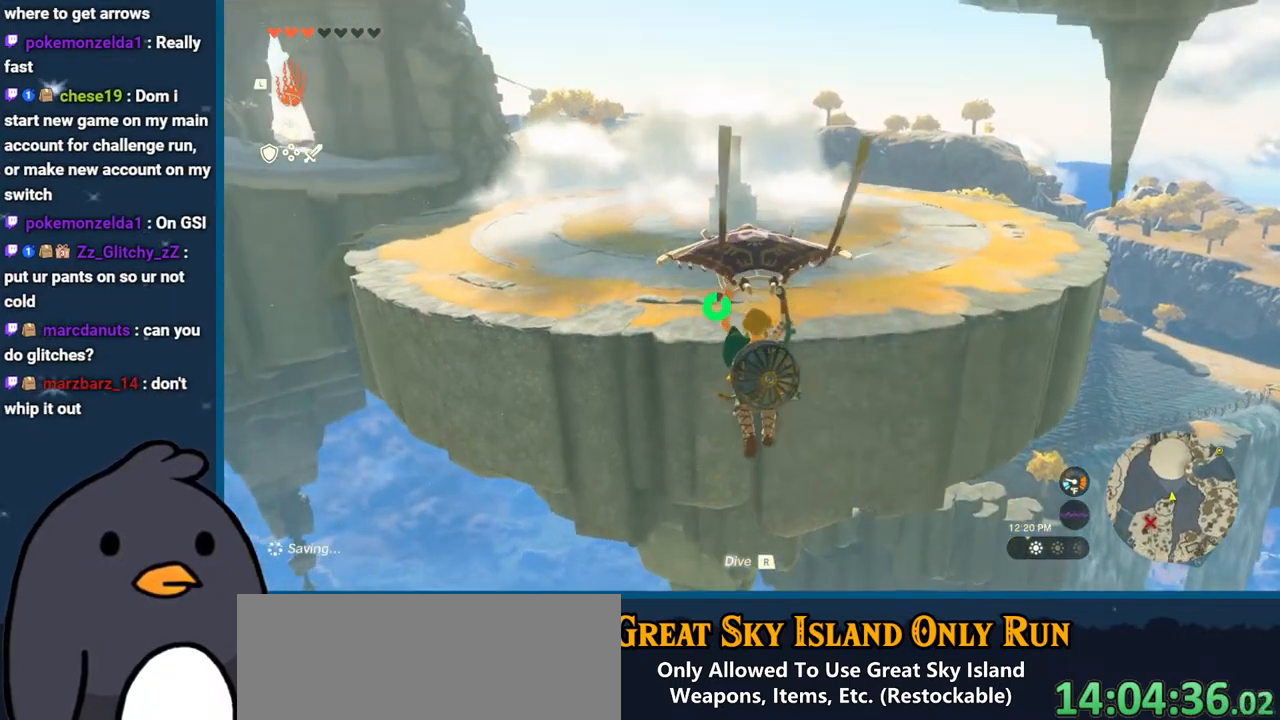
{"buttons": [], "left_stick": "up", "right_stick": "center", "events": []}
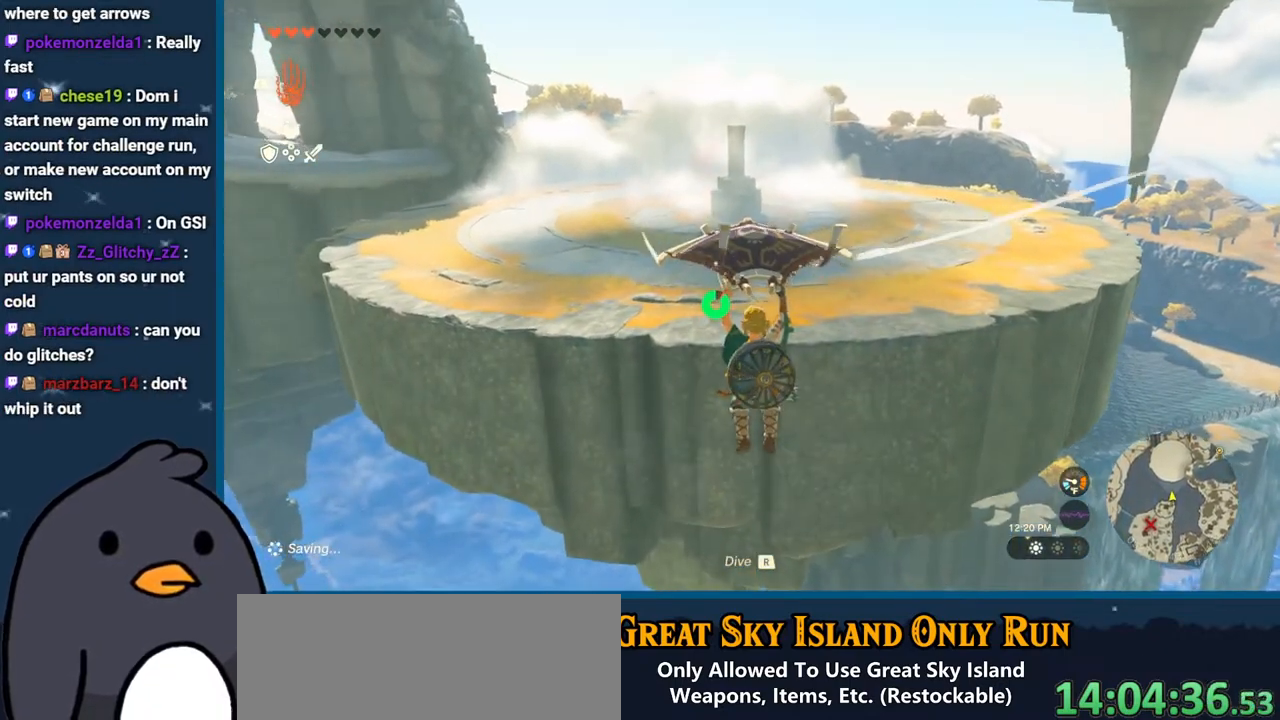
{"buttons": [], "left_stick": "up", "right_stick": "center", "events": [[200, "right_stick", "up"], [417, "right_stick", "center"]]}
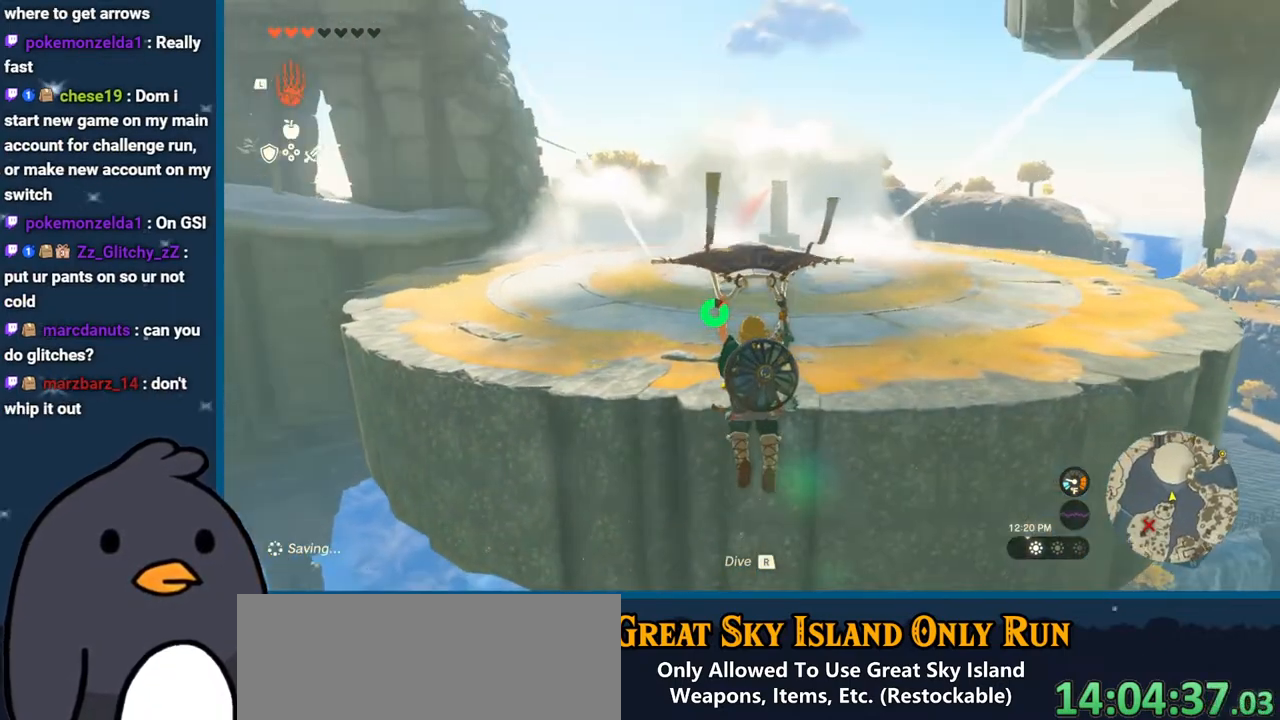
{"buttons": [], "left_stick": "up", "right_stick": "center", "events": []}